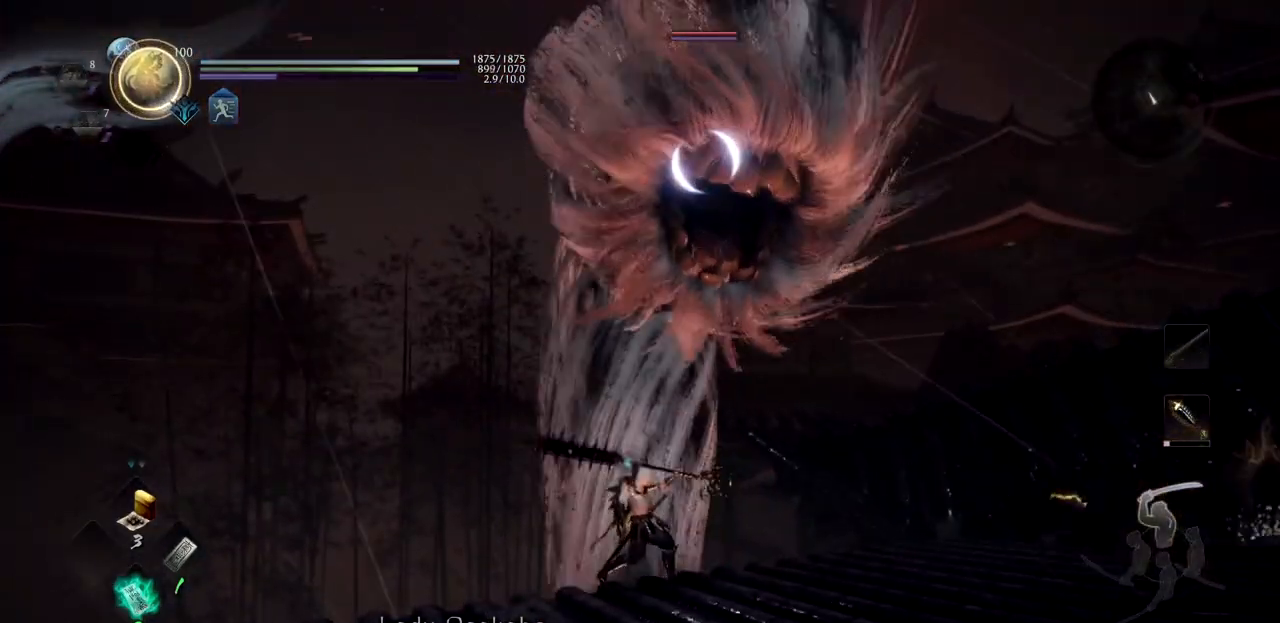
Gameplay with a controller (PlayStation layout); each line is a JSON object with the inputs held at the frame after it. "button_events" lists button changes between this image and that frame as [ms after this image, input, new state], when the widget could be followed in between (sticks are given only as held states).
{"buttons": ["TRIANGLE"], "left_stick": "center", "right_stick": "center", "button_events": []}
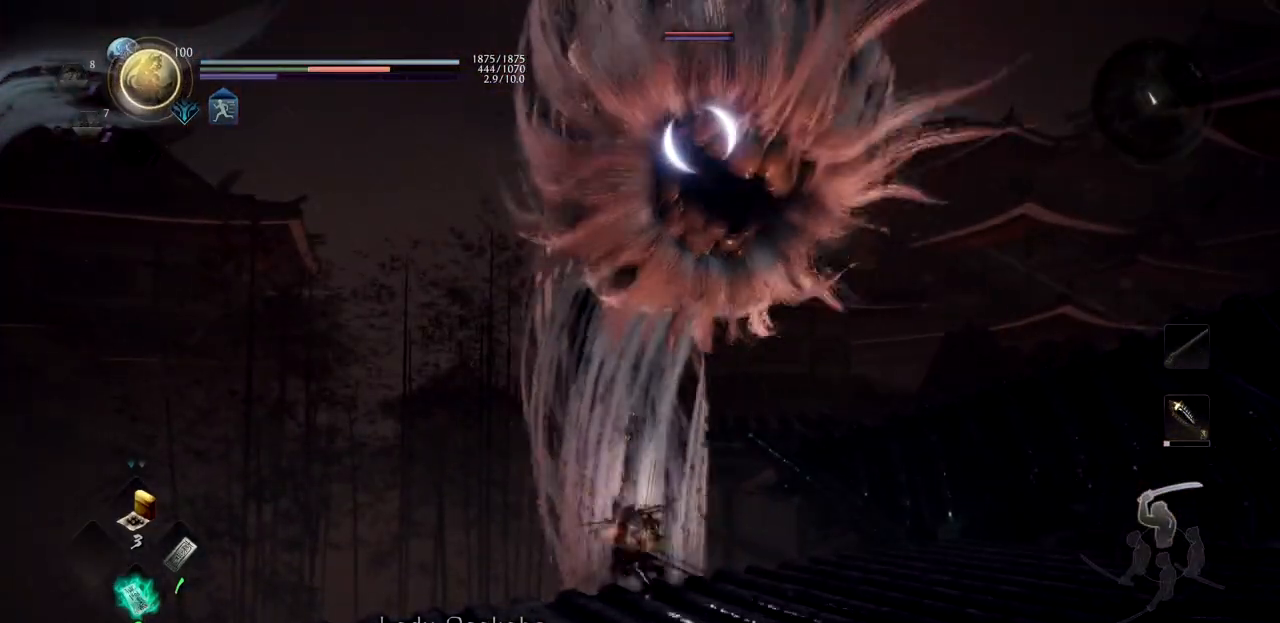
{"buttons": [], "left_stick": "center", "right_stick": "center"}
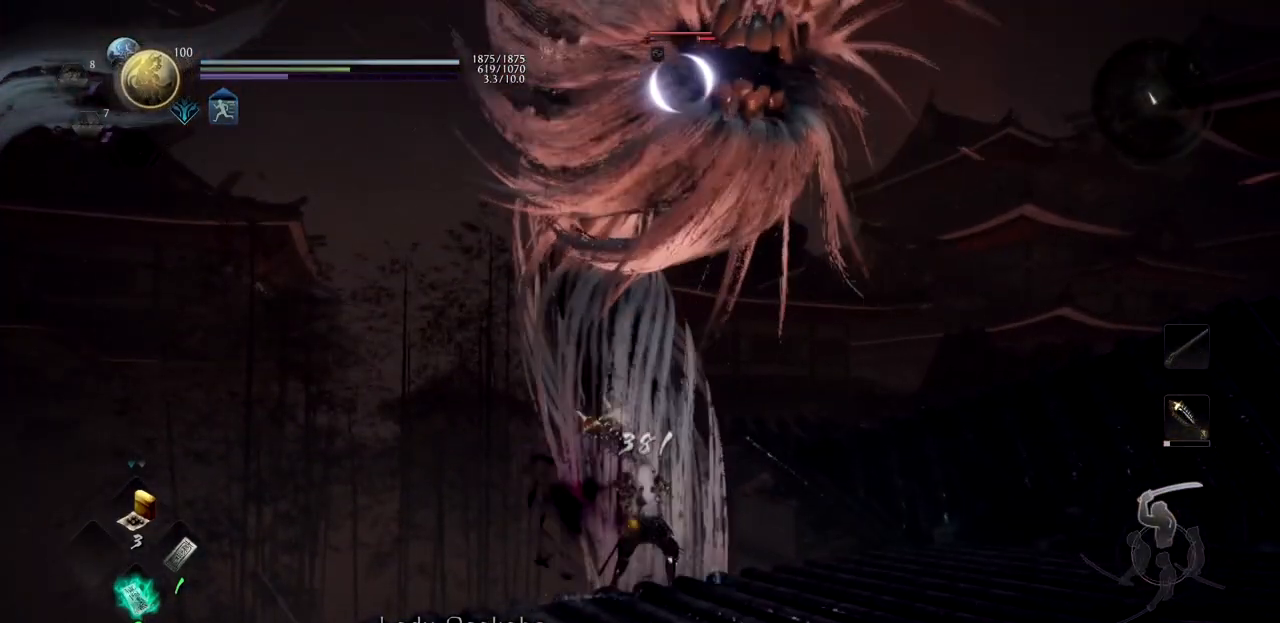
{"buttons": [], "left_stick": "center", "right_stick": "center", "button_events": []}
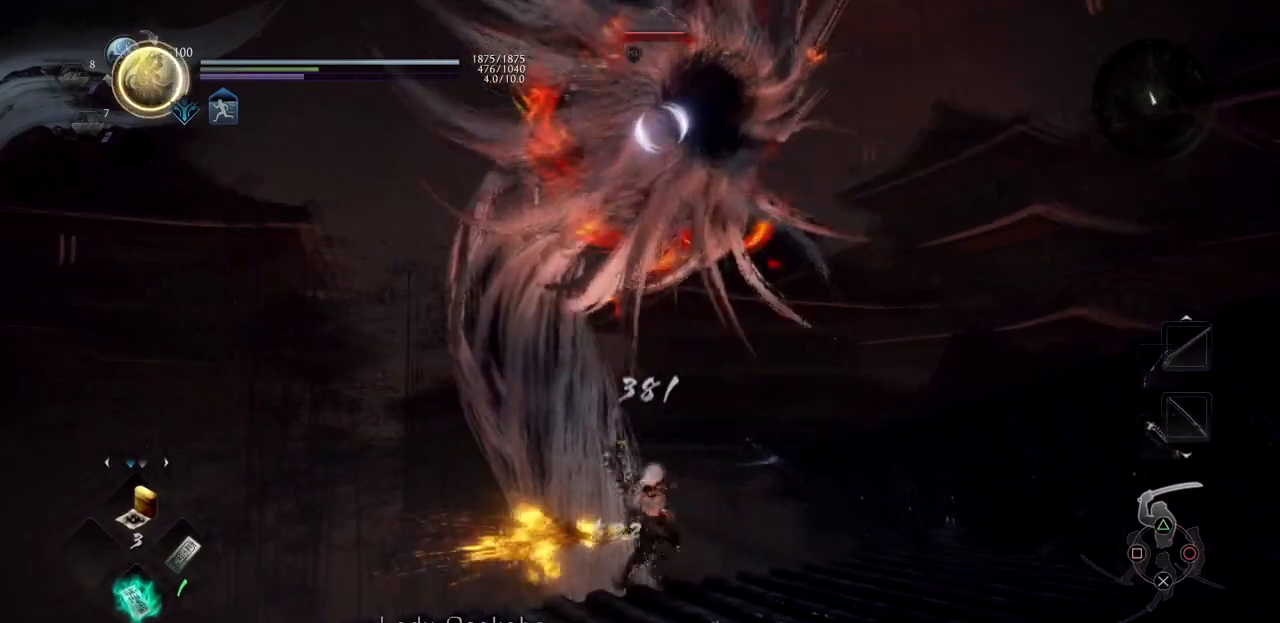
{"buttons": [], "left_stick": "down-right", "right_stick": "center", "button_events": [[183, "CROSS", "down"], [350, "CROSS", "up"]]}
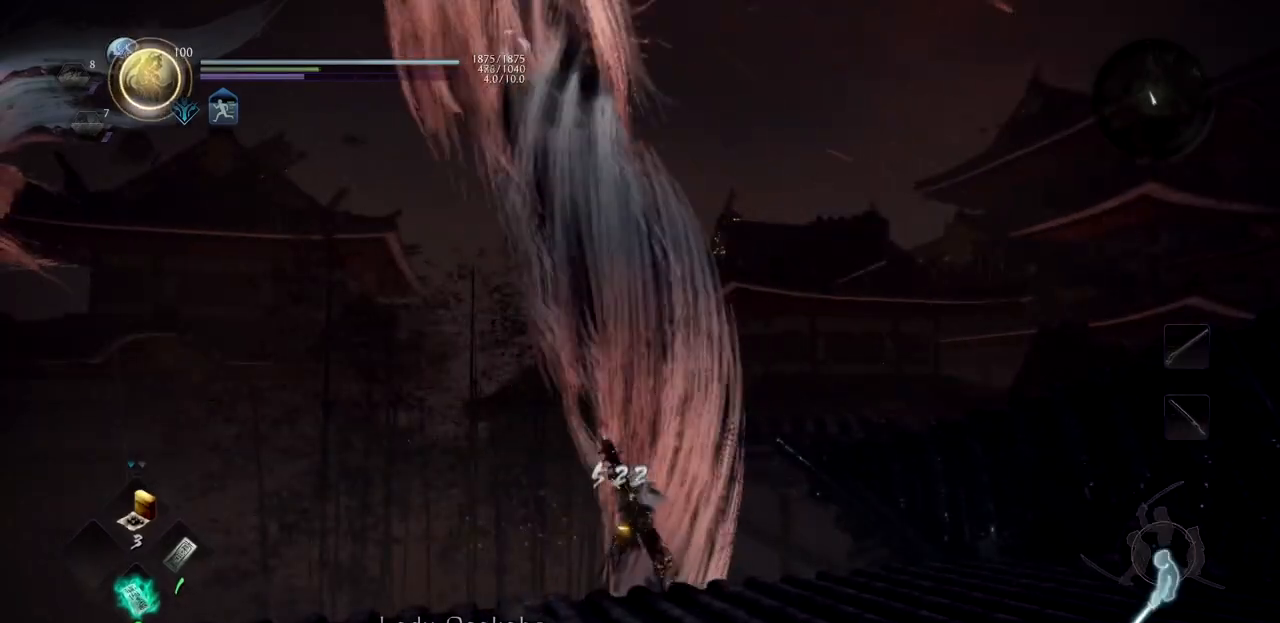
{"buttons": ["L2"], "left_stick": "left", "right_stick": "center", "button_events": [[84, "DPAD_RIGHT", "down"], [200, "DPAD_RIGHT", "up"], [317, "L2", "down"]]}
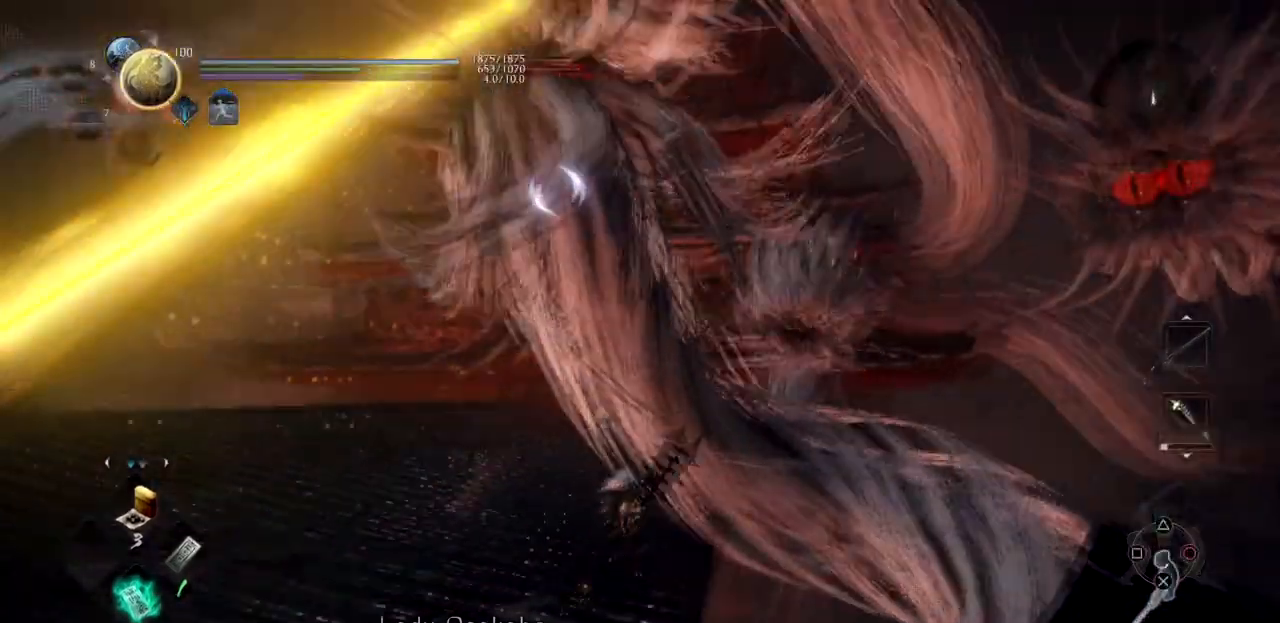
{"buttons": [], "left_stick": "up-left", "right_stick": "center", "button_events": [[233, "L2", "up"]]}
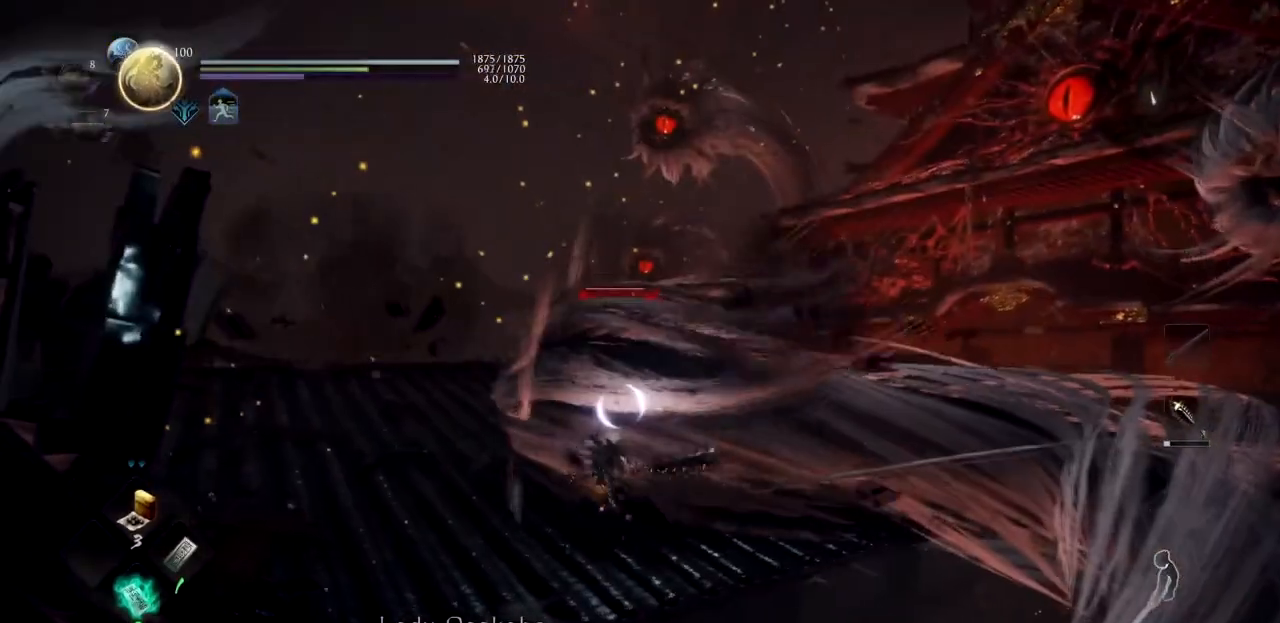
{"buttons": [], "left_stick": "up", "right_stick": "center", "button_events": []}
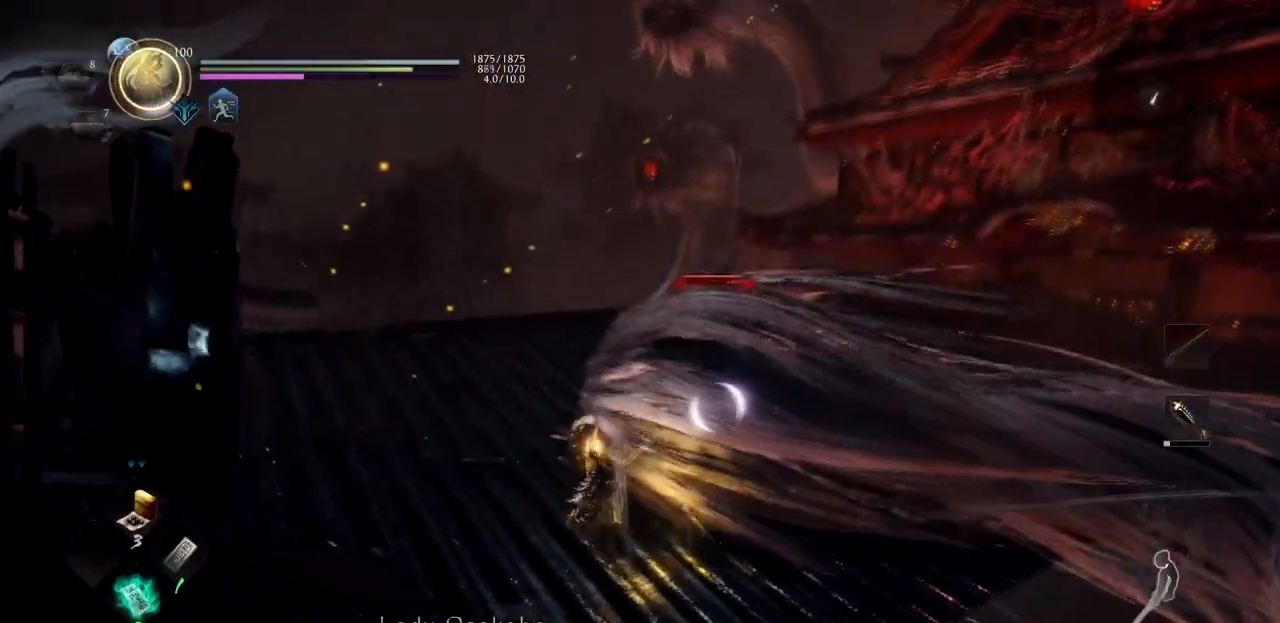
{"buttons": ["TRIANGLE"], "left_stick": "up", "right_stick": "center", "button_events": [[167, "TRIANGLE", "down"]]}
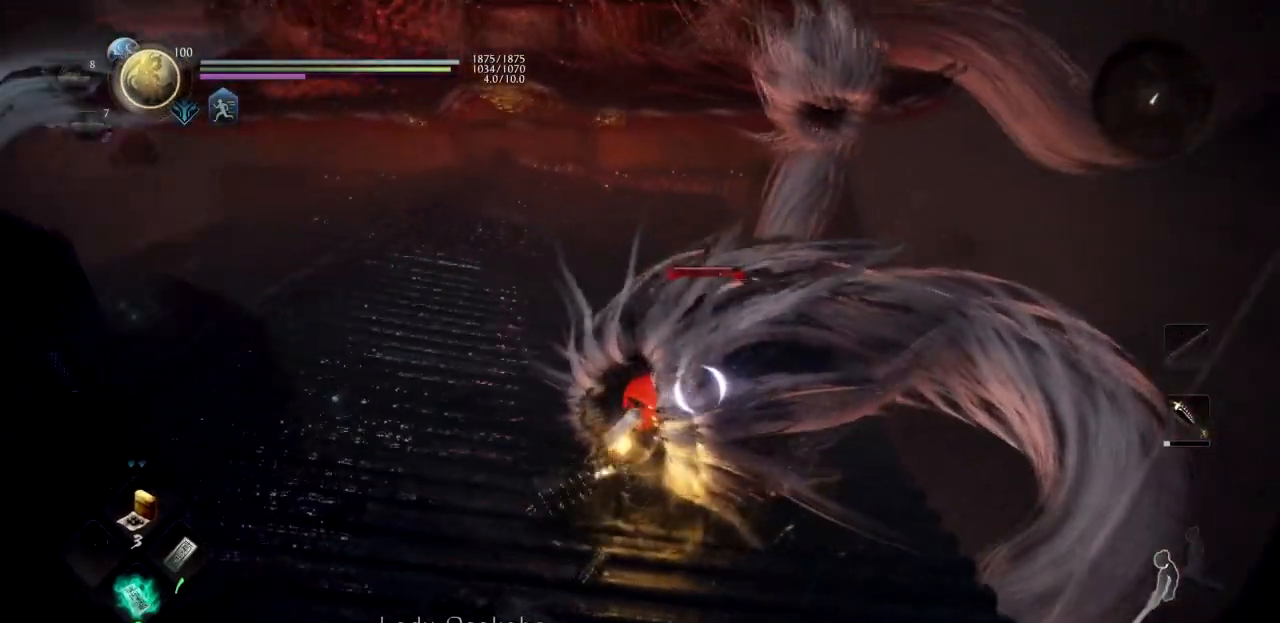
{"buttons": ["TRIANGLE"], "left_stick": "center", "right_stick": "center", "button_events": []}
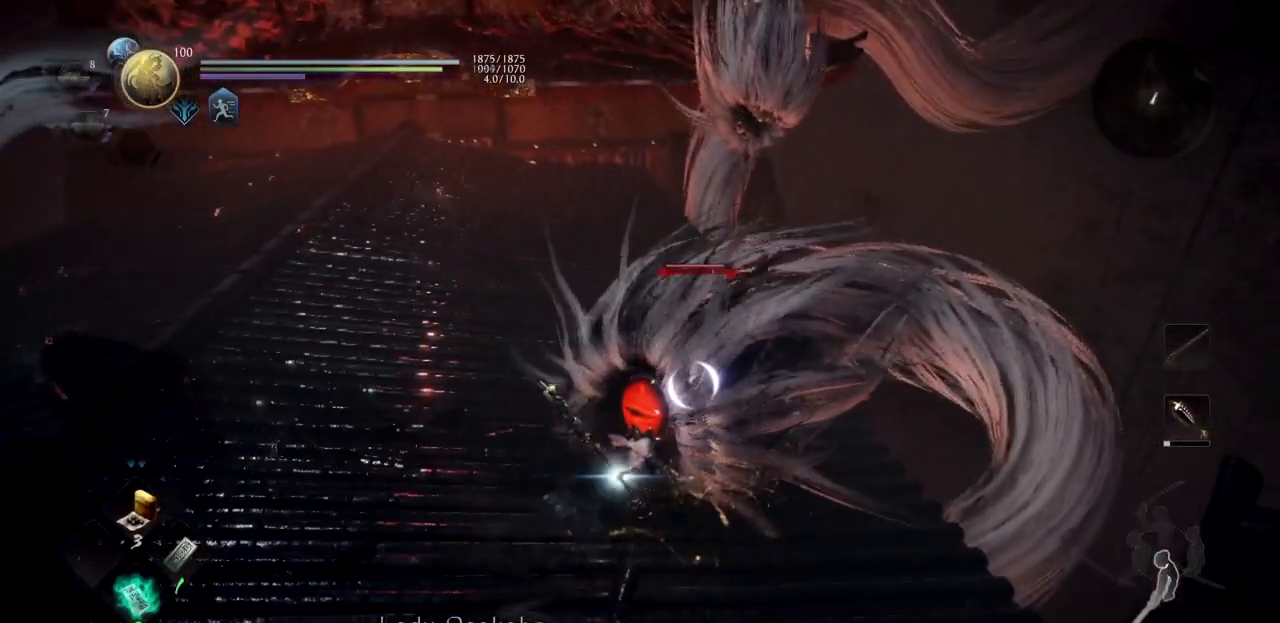
{"buttons": ["TRIANGLE"], "left_stick": "center", "right_stick": "center", "button_events": []}
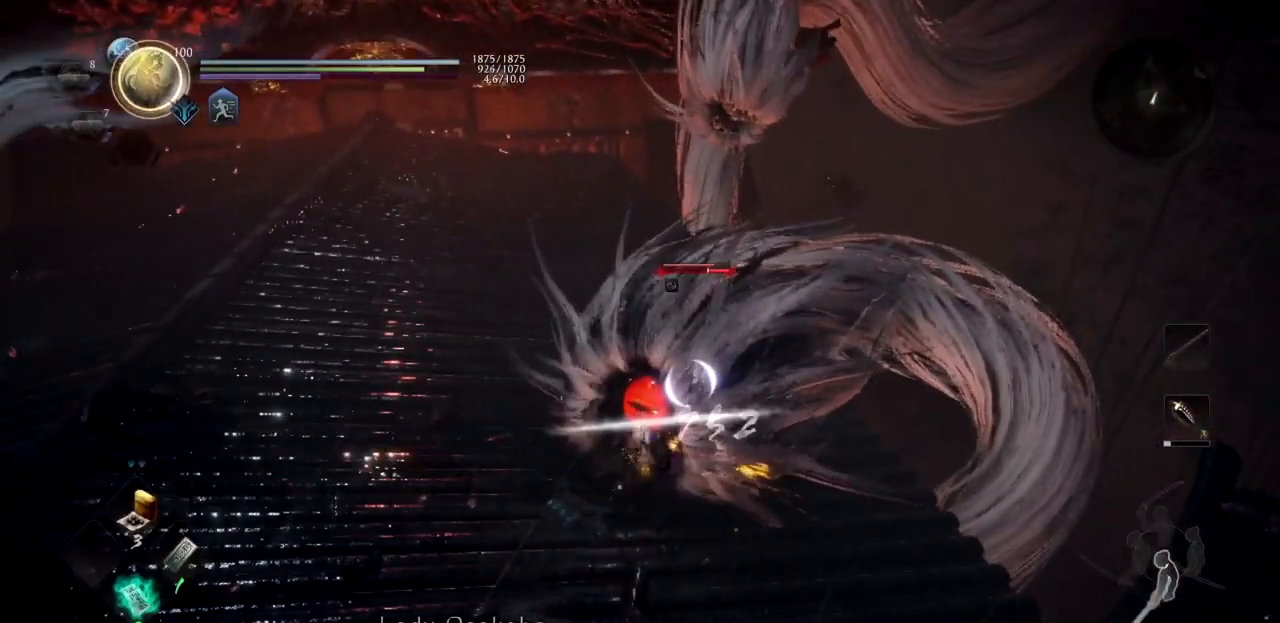
{"buttons": ["TRIANGLE"], "left_stick": "center", "right_stick": "center", "button_events": []}
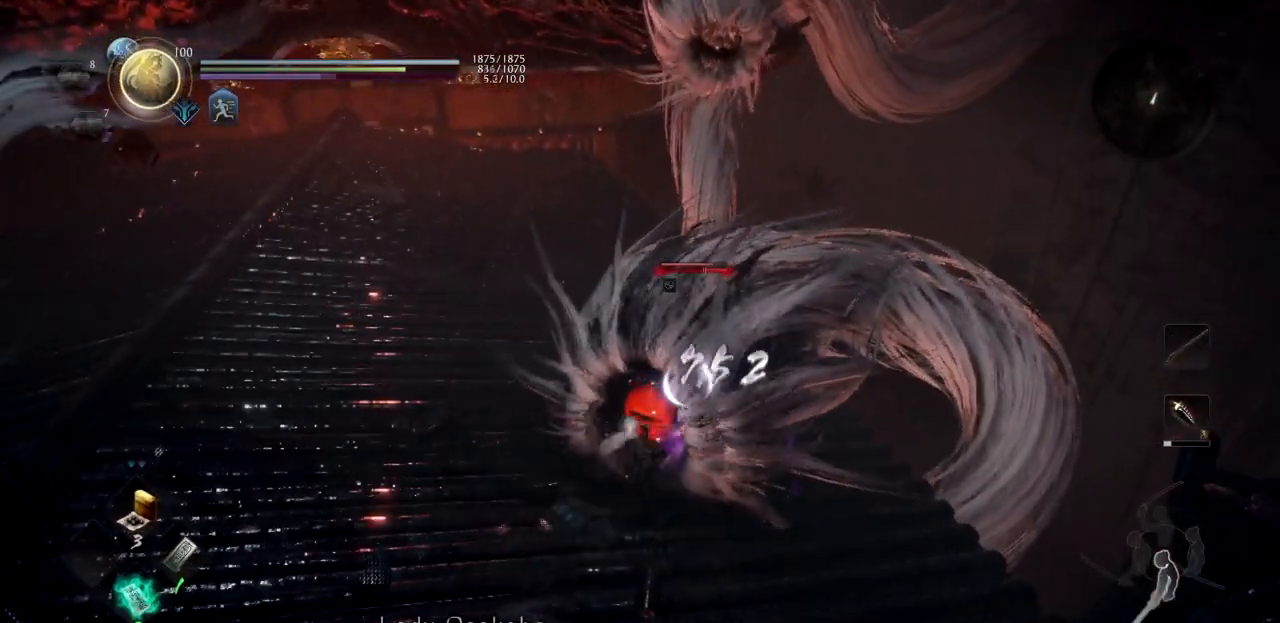
{"buttons": ["TRIANGLE"], "left_stick": "center", "right_stick": "center", "button_events": []}
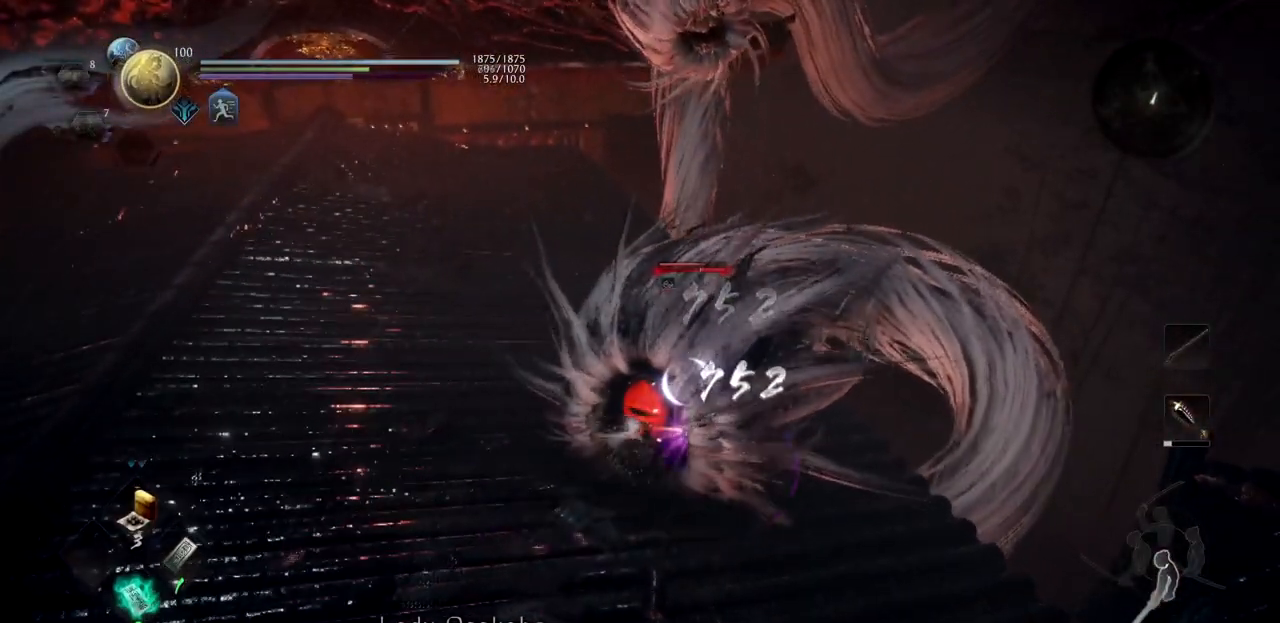
{"buttons": ["TRIANGLE"], "left_stick": "up", "right_stick": "center", "button_events": []}
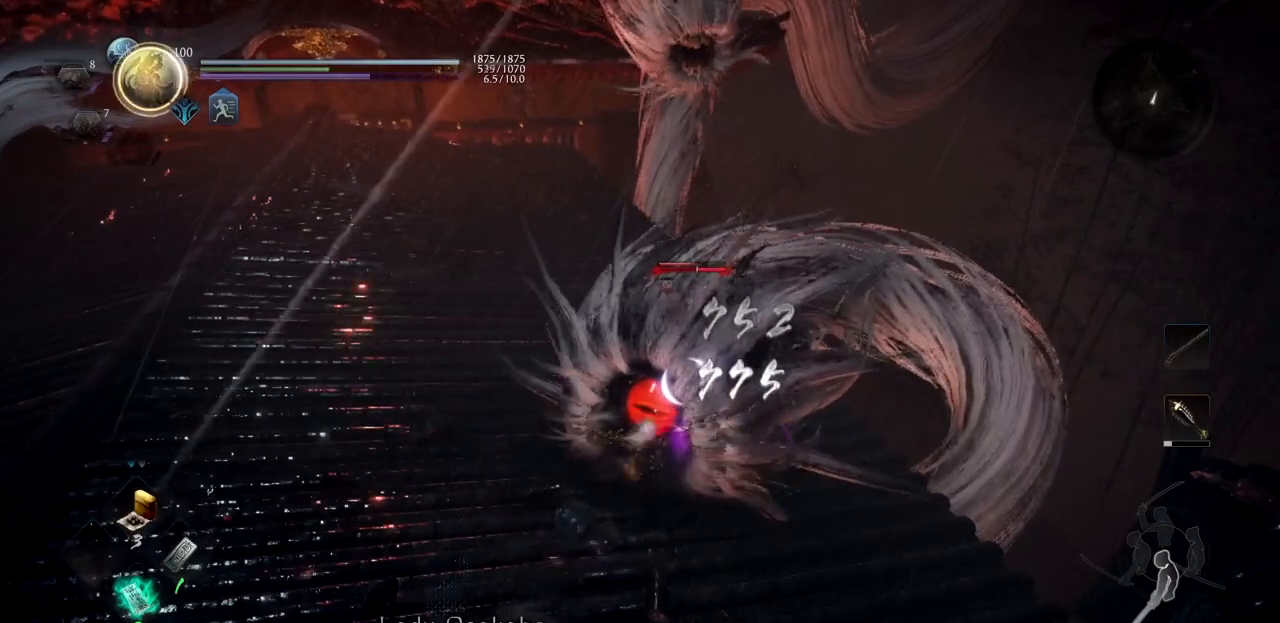
{"buttons": ["TRIANGLE"], "left_stick": "up", "right_stick": "center", "button_events": []}
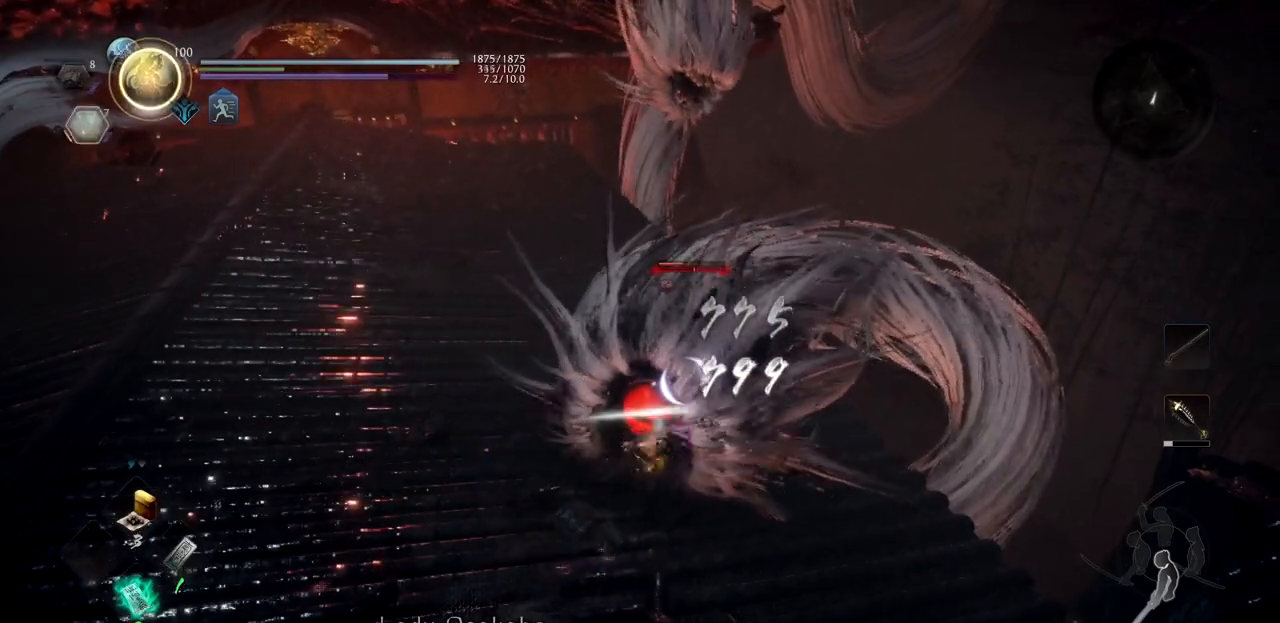
{"buttons": ["TRIANGLE"], "left_stick": "up", "right_stick": "center", "button_events": []}
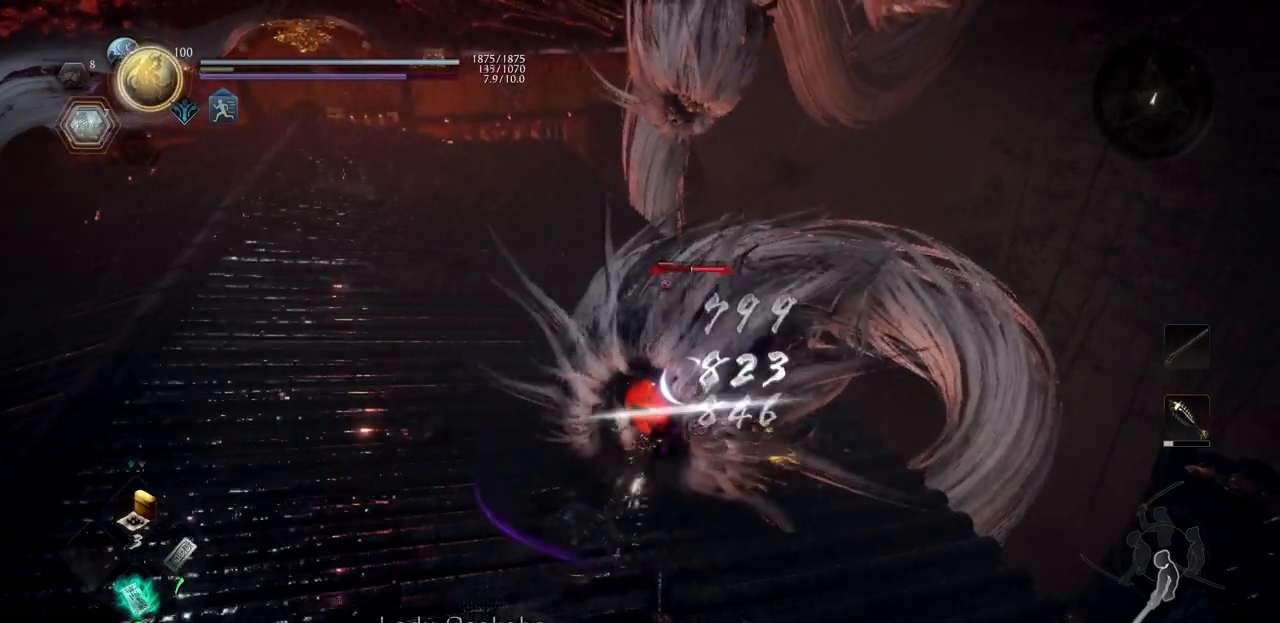
{"buttons": ["TRIANGLE"], "left_stick": "up", "right_stick": "center", "button_events": []}
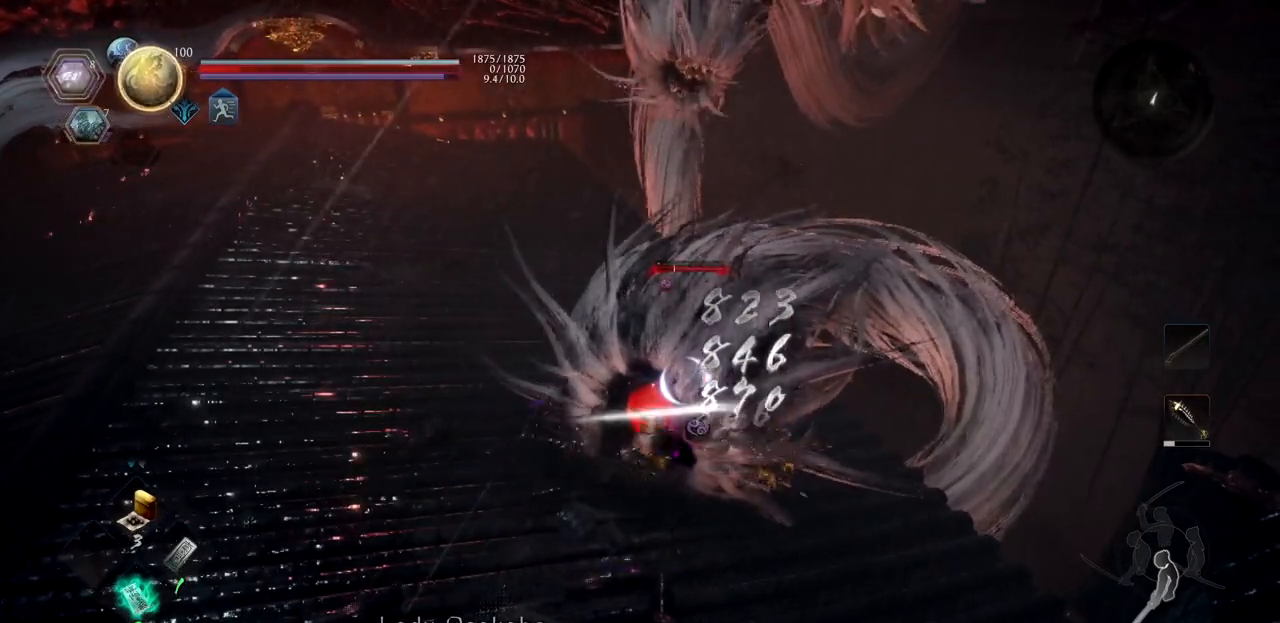
{"buttons": [], "left_stick": "center", "right_stick": "center", "button_events": [[83, "TRIANGLE", "up"]]}
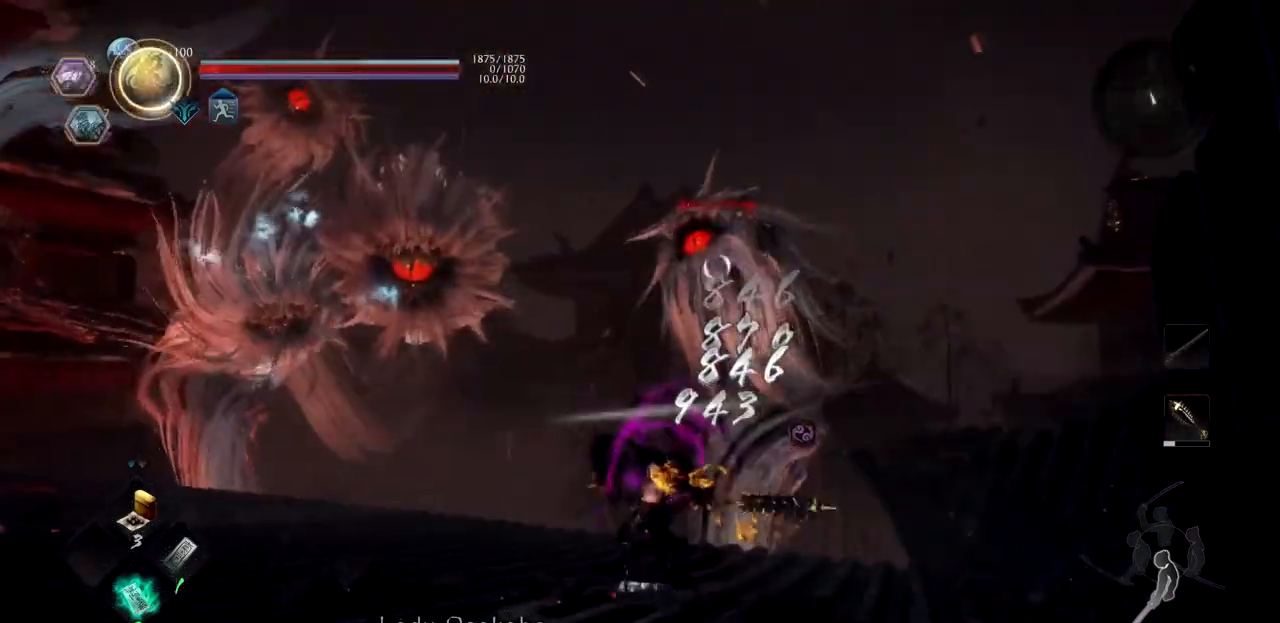
{"buttons": ["SQUARE", "TRIANGLE"], "left_stick": "center", "right_stick": "down-left"}